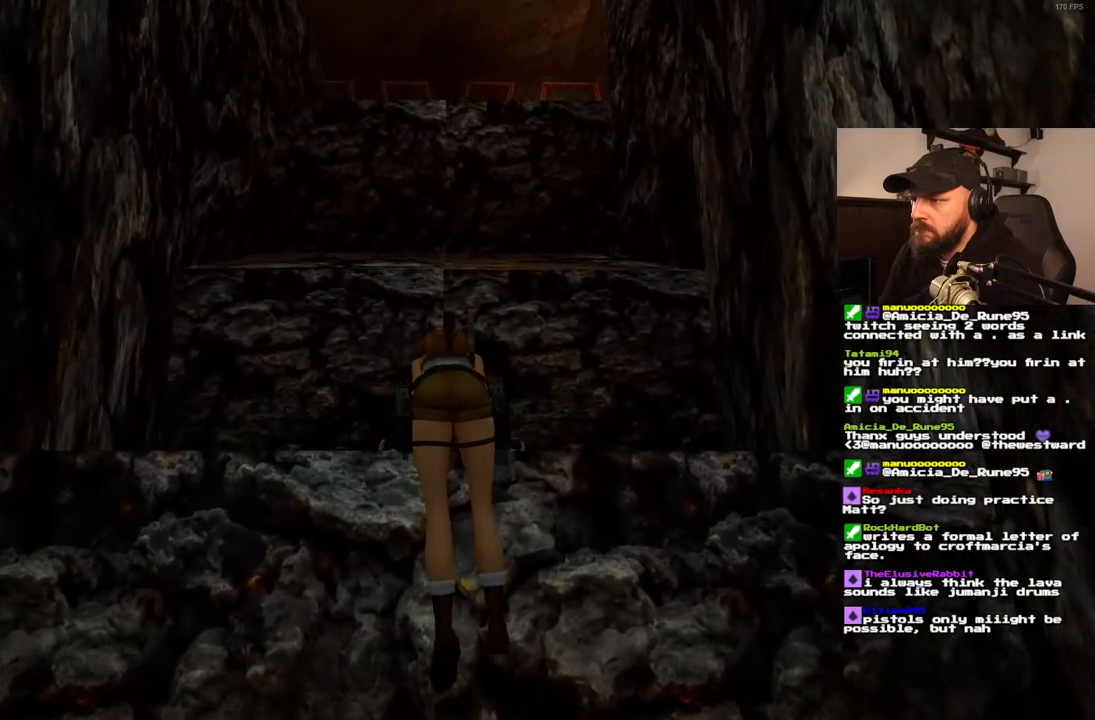
Gameplay with a controller (PlayStation layout); each line is a JSON object with the inputs held at the frame after it. "events" lists button and stick changes between this image and that frame as [ms after this image, input, new state], when the widget could be followed in between. Not read: L3 R3.
{"buttons": [], "left_stick": "center", "right_stick": "center", "events": []}
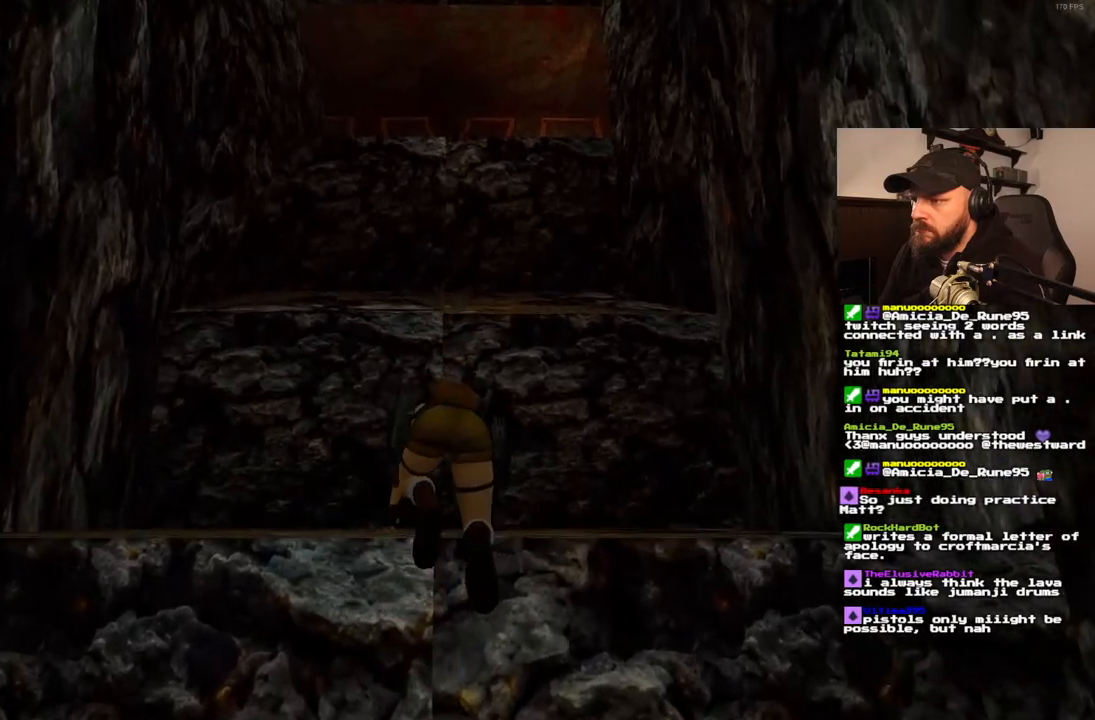
{"buttons": [], "left_stick": "center", "right_stick": "center", "events": []}
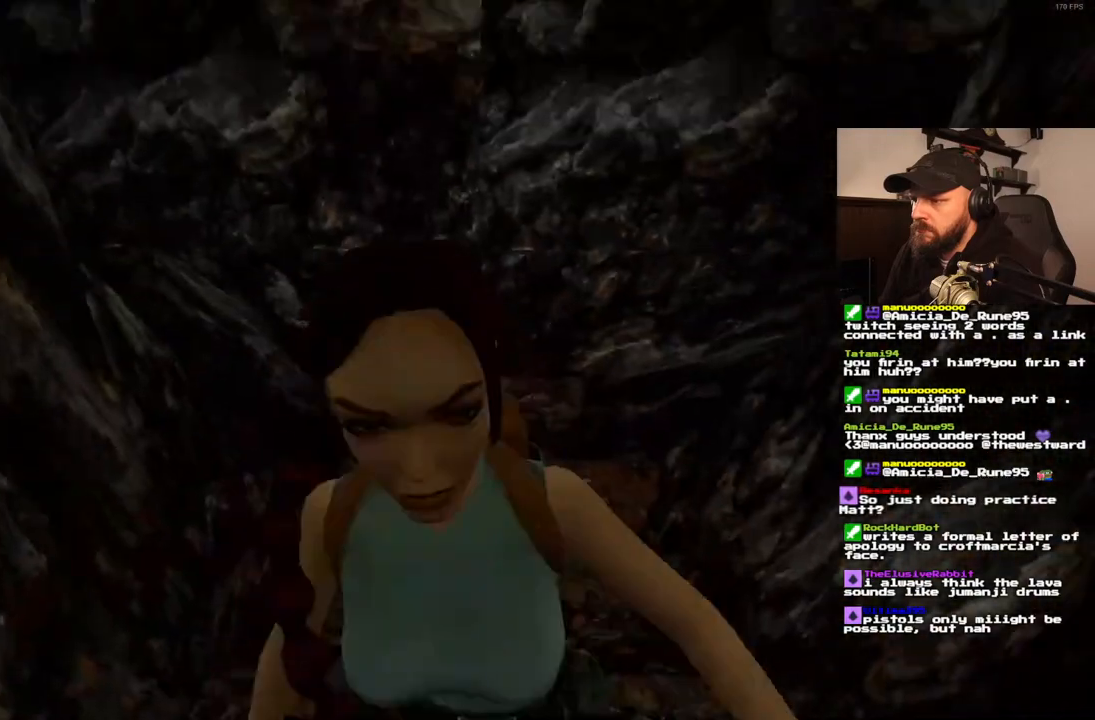
{"buttons": ["SQUARE", "DPAD_UP"], "left_stick": "center", "right_stick": "center", "events": [[150, "SQUARE", "down"], [283, "DPAD_UP", "down"]]}
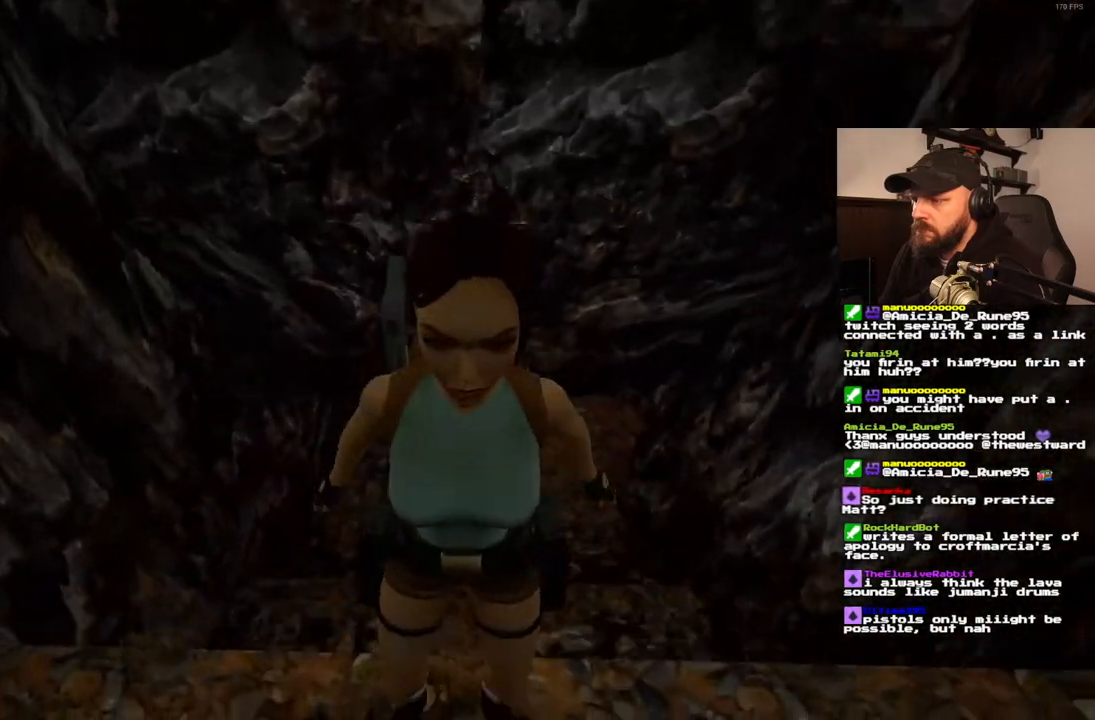
{"buttons": ["DPAD_UP", "DPAD_RIGHT"], "left_stick": "center", "right_stick": "center", "events": [[150, "DPAD_RIGHT", "down"], [300, "SQUARE", "up"]]}
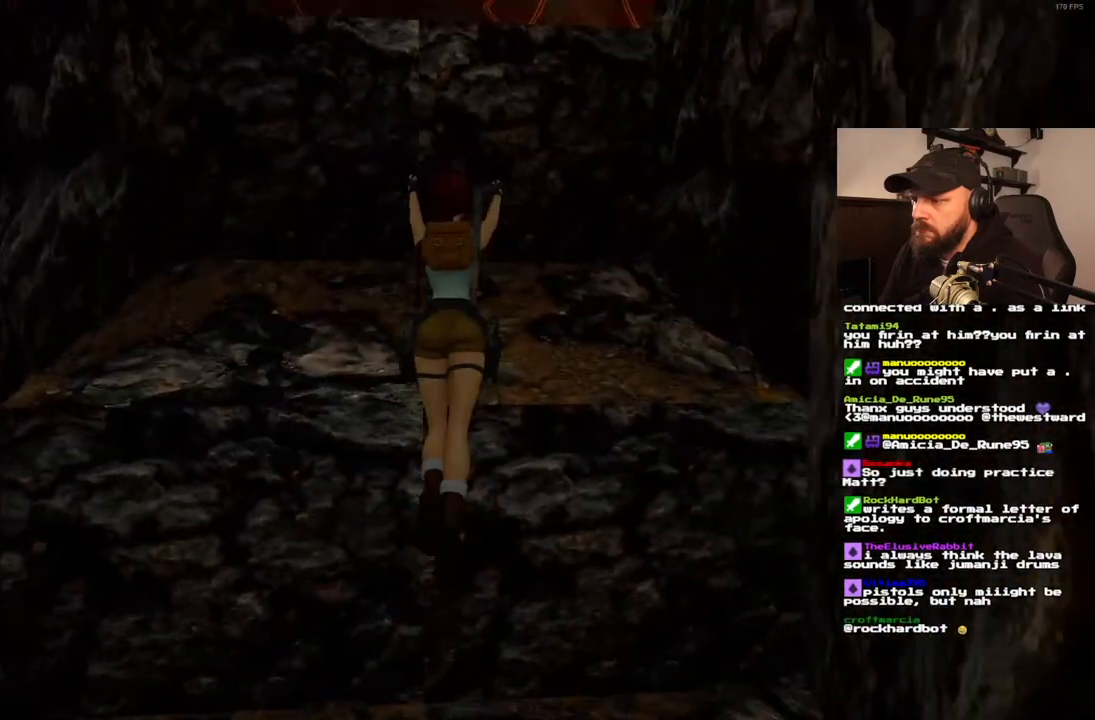
{"buttons": ["CROSS", "DPAD_UP"], "left_stick": "center", "right_stick": "center", "events": [[333, "DPAD_RIGHT", "up"], [367, "CROSS", "down"]]}
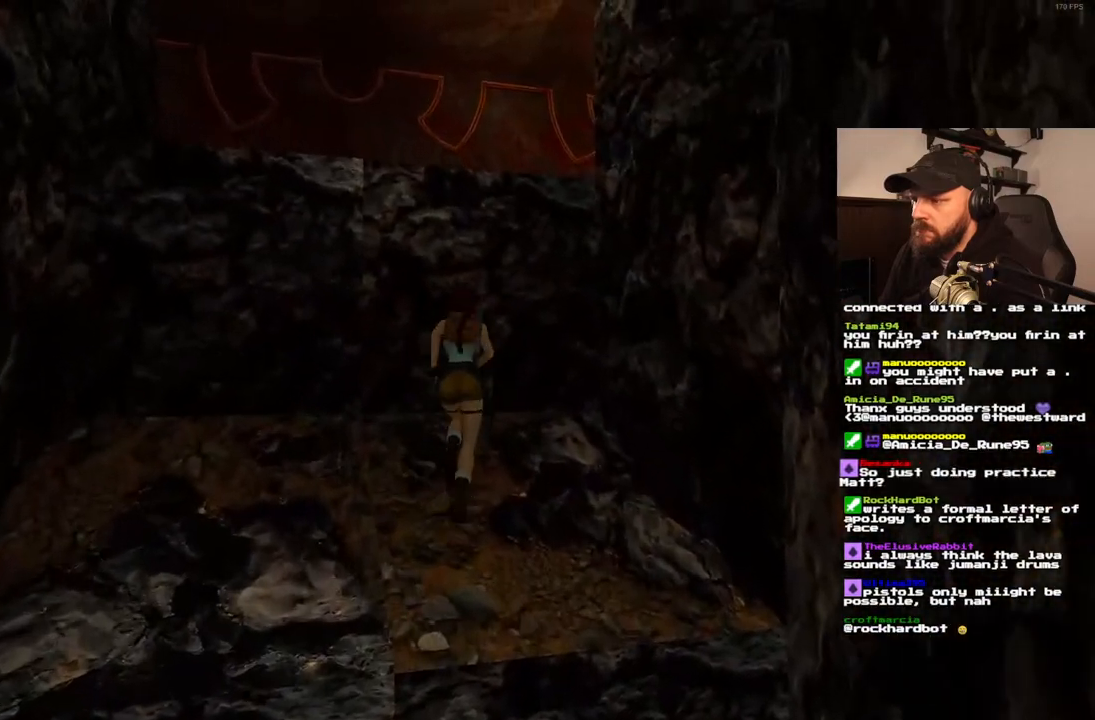
{"buttons": ["CROSS", "DPAD_UP"], "left_stick": "center", "right_stick": "center", "events": []}
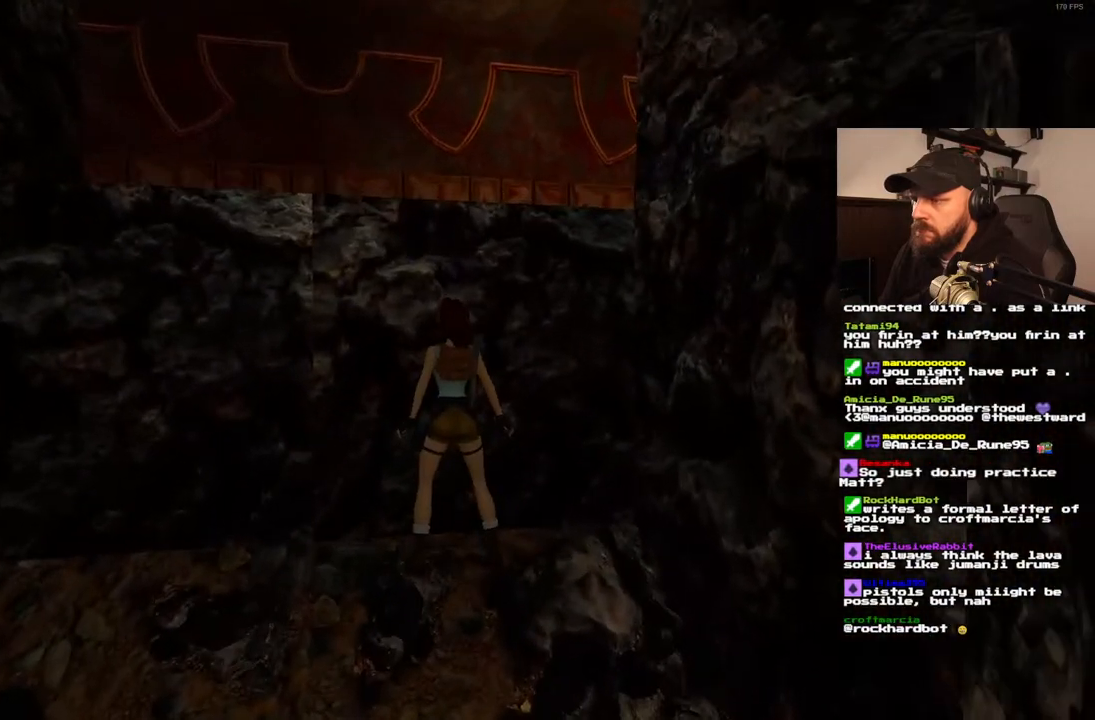
{"buttons": ["CROSS", "DPAD_UP"], "left_stick": "center", "right_stick": "center", "events": []}
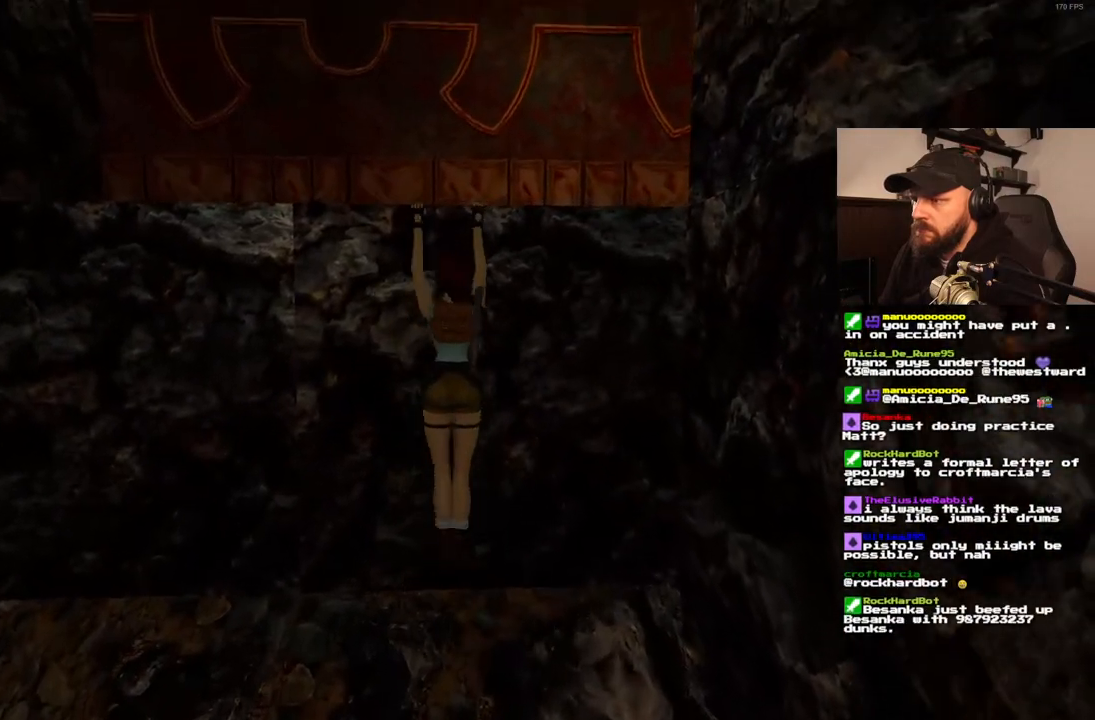
{"buttons": ["DPAD_UP"], "left_stick": "center", "right_stick": "center", "events": [[417, "CROSS", "up"]]}
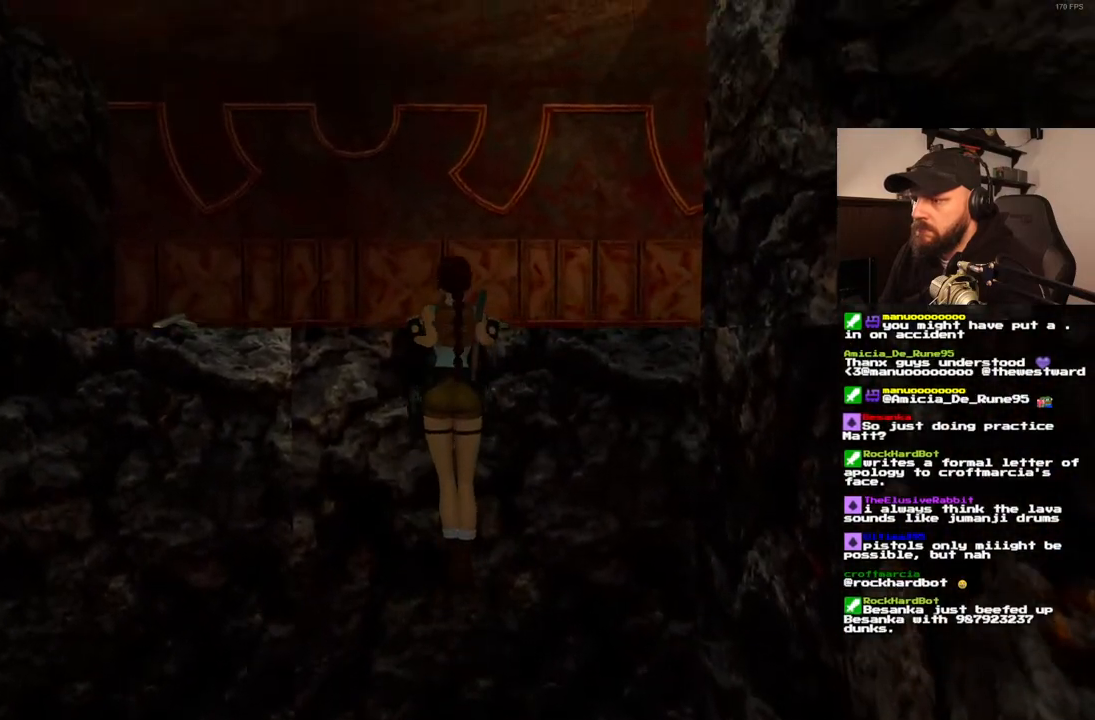
{"buttons": [], "left_stick": "center", "right_stick": "center", "events": [[83, "DPAD_UP", "up"]]}
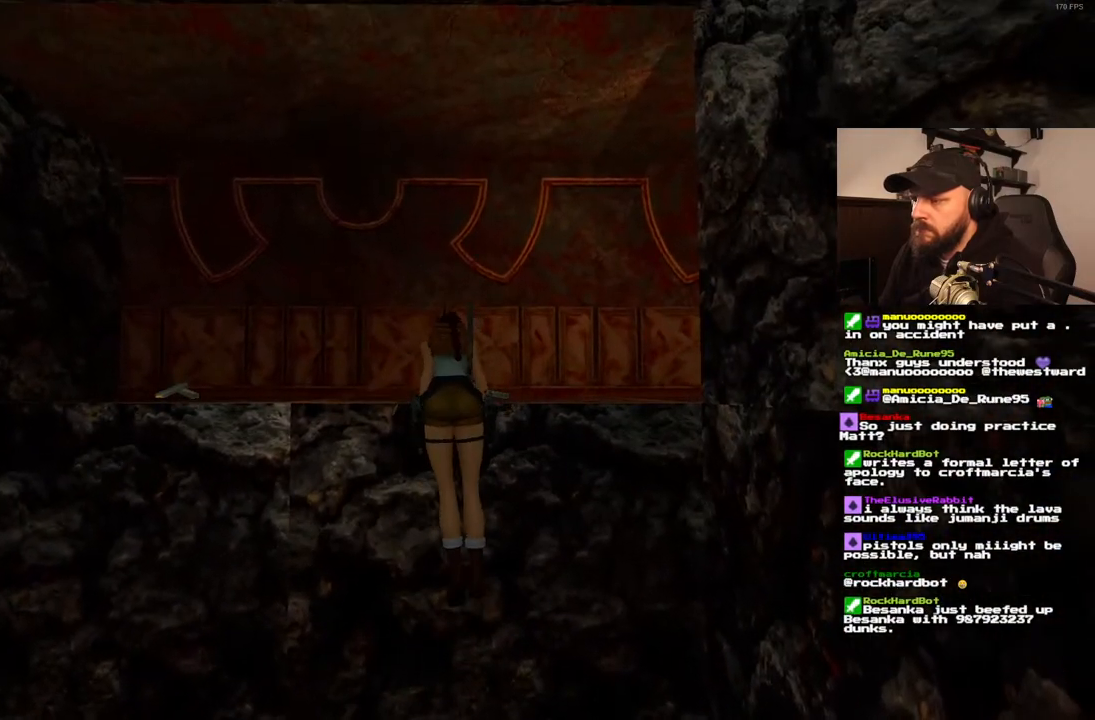
{"buttons": [], "left_stick": "center", "right_stick": "center", "events": [[50, "DPAD_UP", "down"], [267, "DPAD_UP", "up"]]}
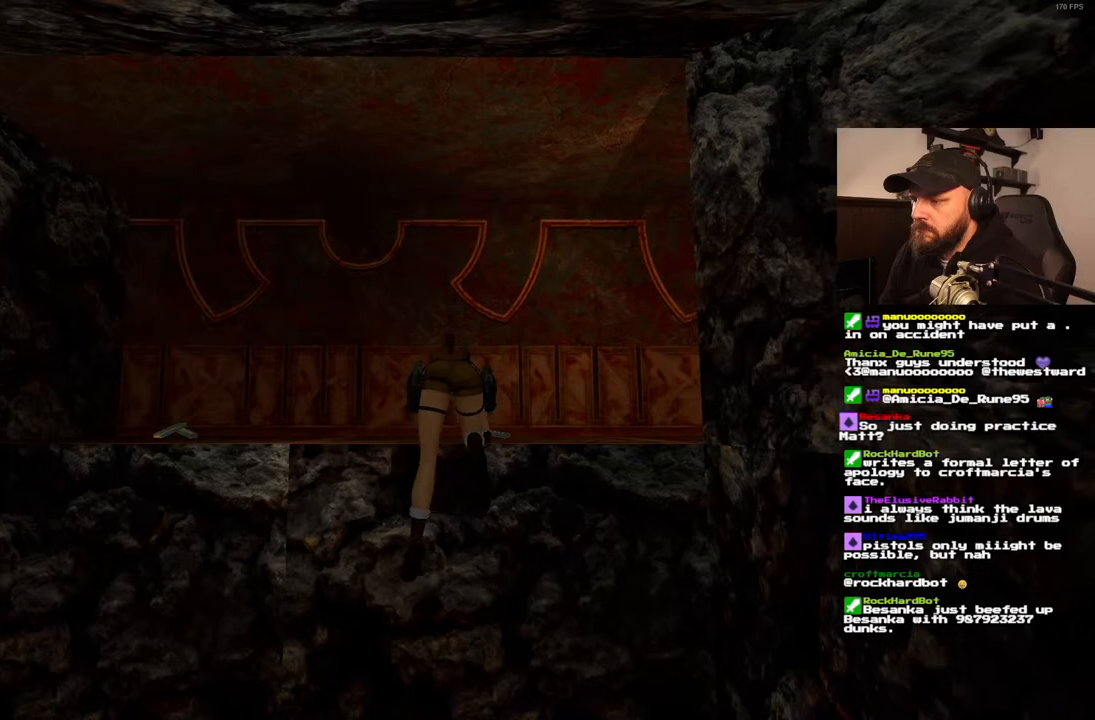
{"buttons": [], "left_stick": "center", "right_stick": "center", "events": []}
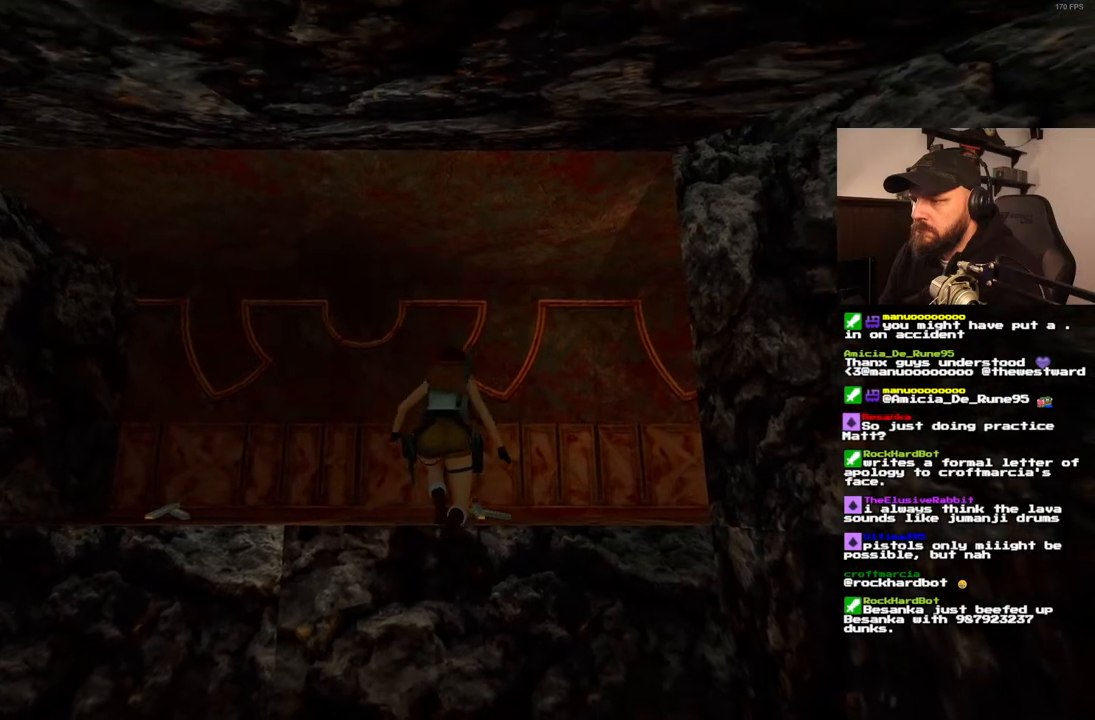
{"buttons": [], "left_stick": "center", "right_stick": "center", "events": []}
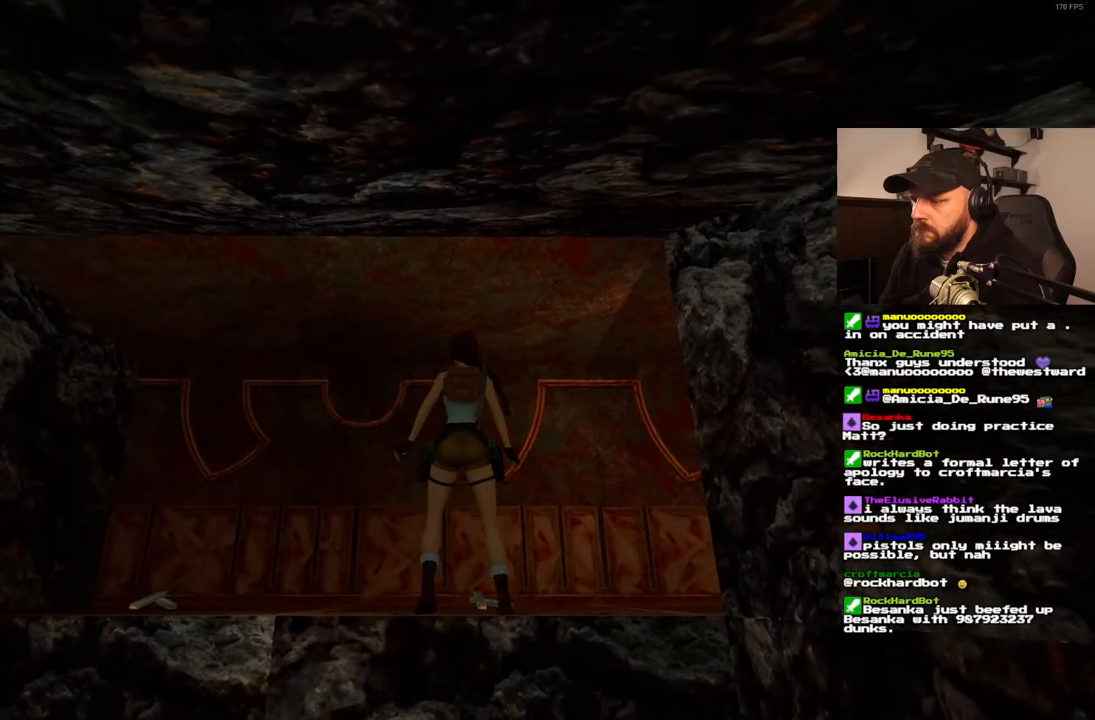
{"buttons": [], "left_stick": "center", "right_stick": "center", "events": [[100, "DPAD_UP", "down"], [217, "DPAD_UP", "up"]]}
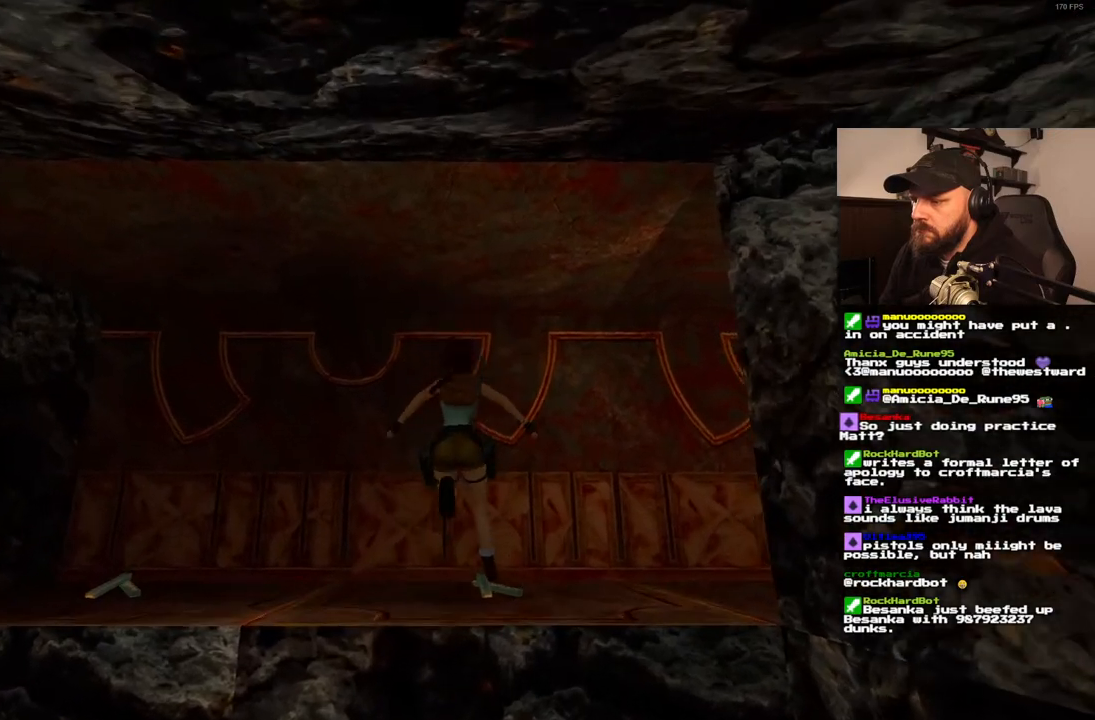
{"buttons": ["CROSS"], "left_stick": "center", "right_stick": "center", "events": [[367, "CROSS", "down"]]}
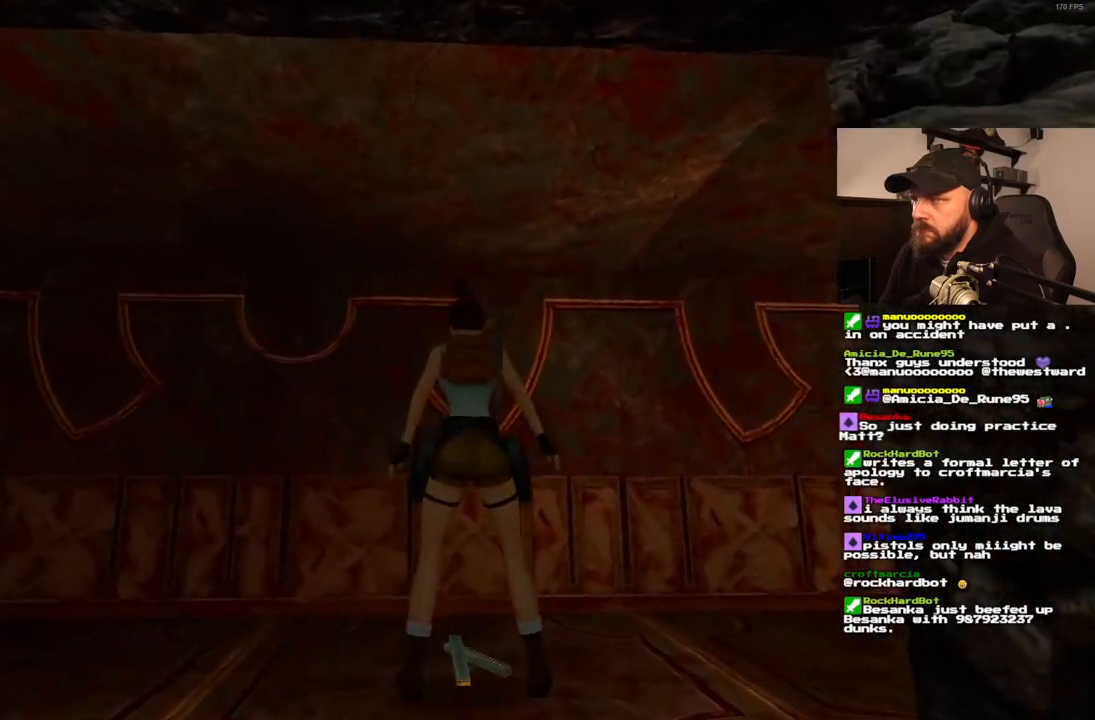
{"buttons": [], "left_stick": "center", "right_stick": "center", "events": [[17, "CROSS", "up"]]}
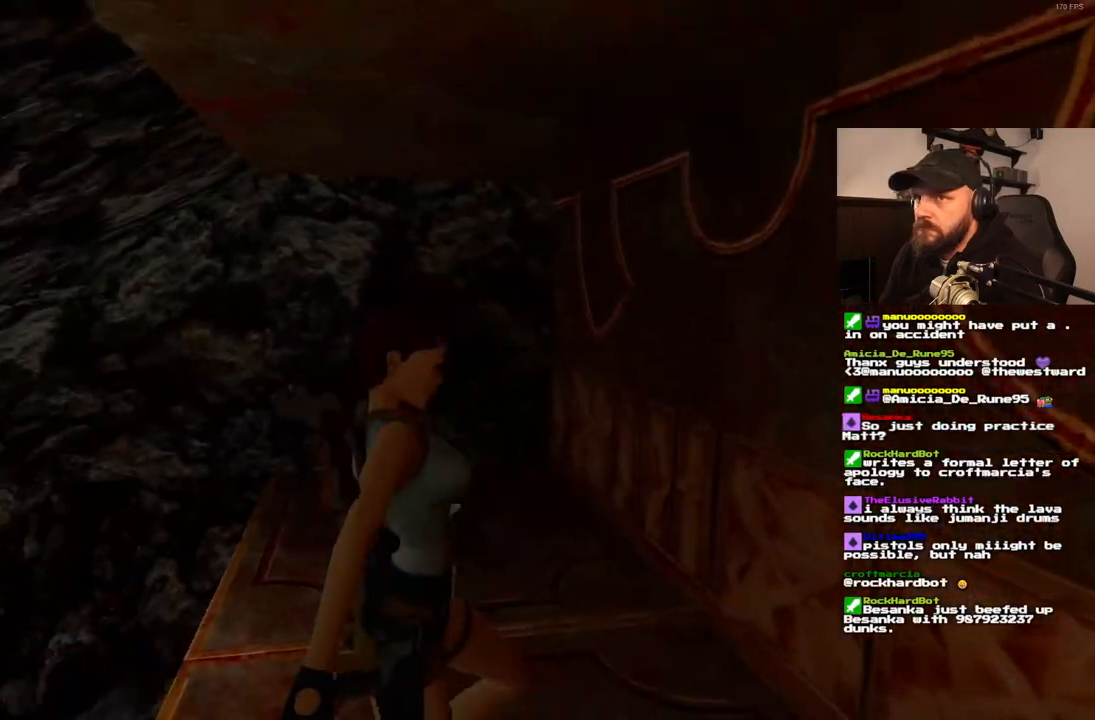
{"buttons": ["SQUARE"], "left_stick": "center", "right_stick": "center", "events": [[450, "SQUARE", "down"]]}
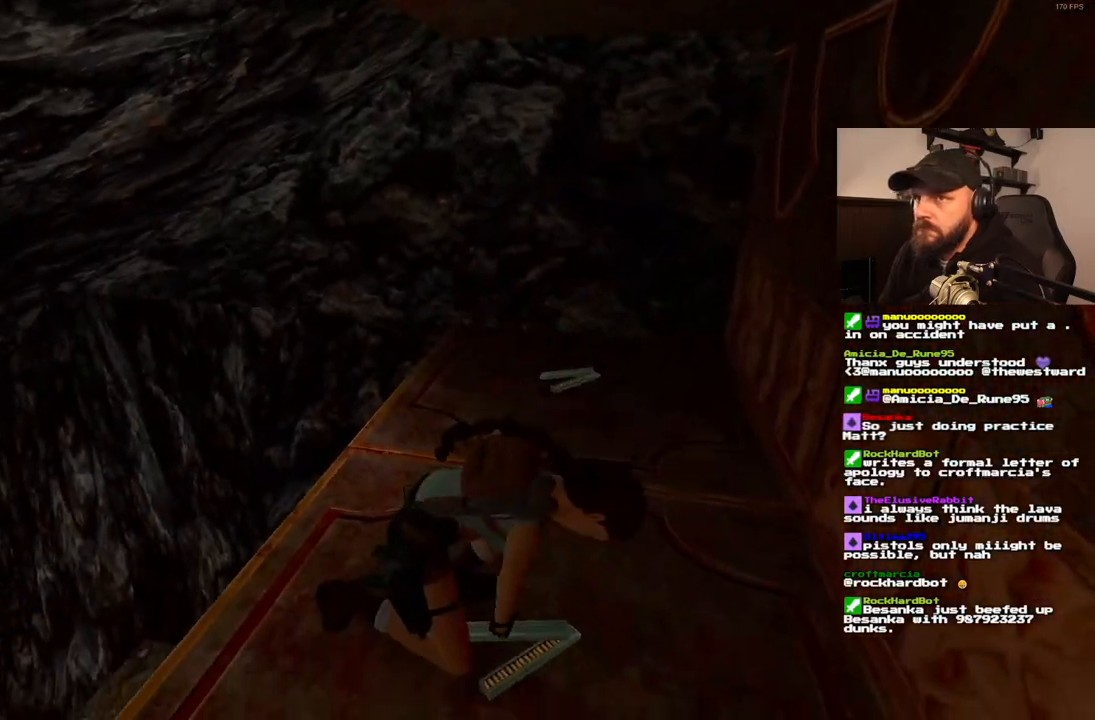
{"buttons": ["SQUARE", "DPAD_LEFT"], "left_stick": "center", "right_stick": "center", "events": [[133, "DPAD_LEFT", "down"]]}
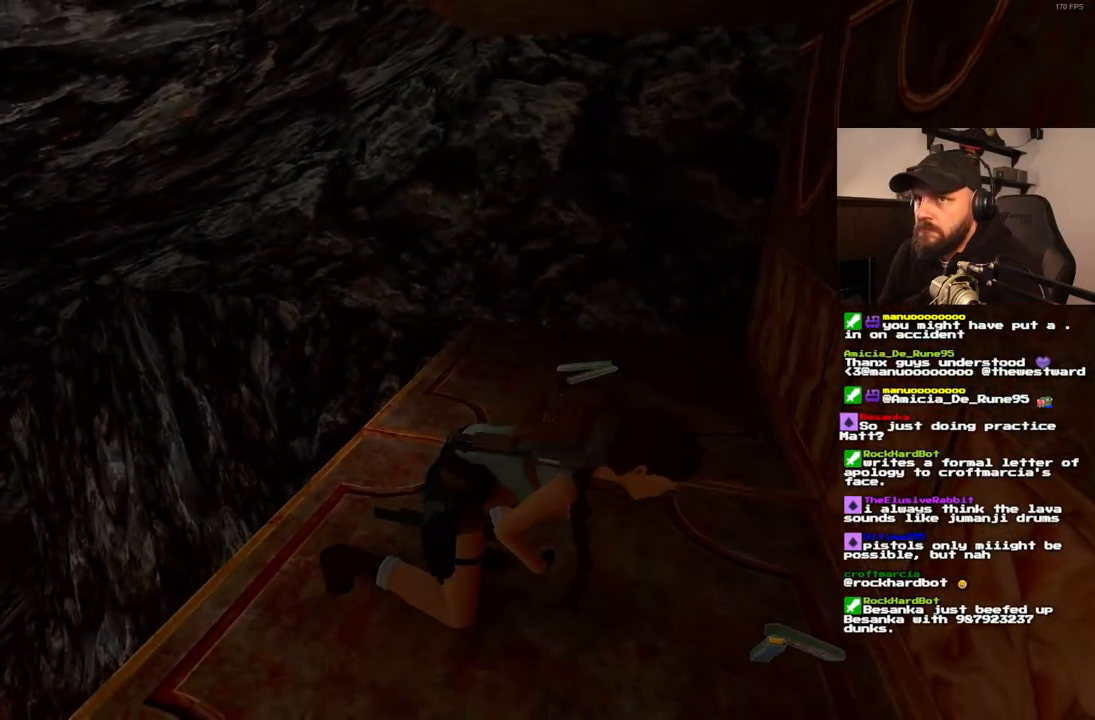
{"buttons": ["SQUARE", "DPAD_LEFT"], "left_stick": "center", "right_stick": "center", "events": []}
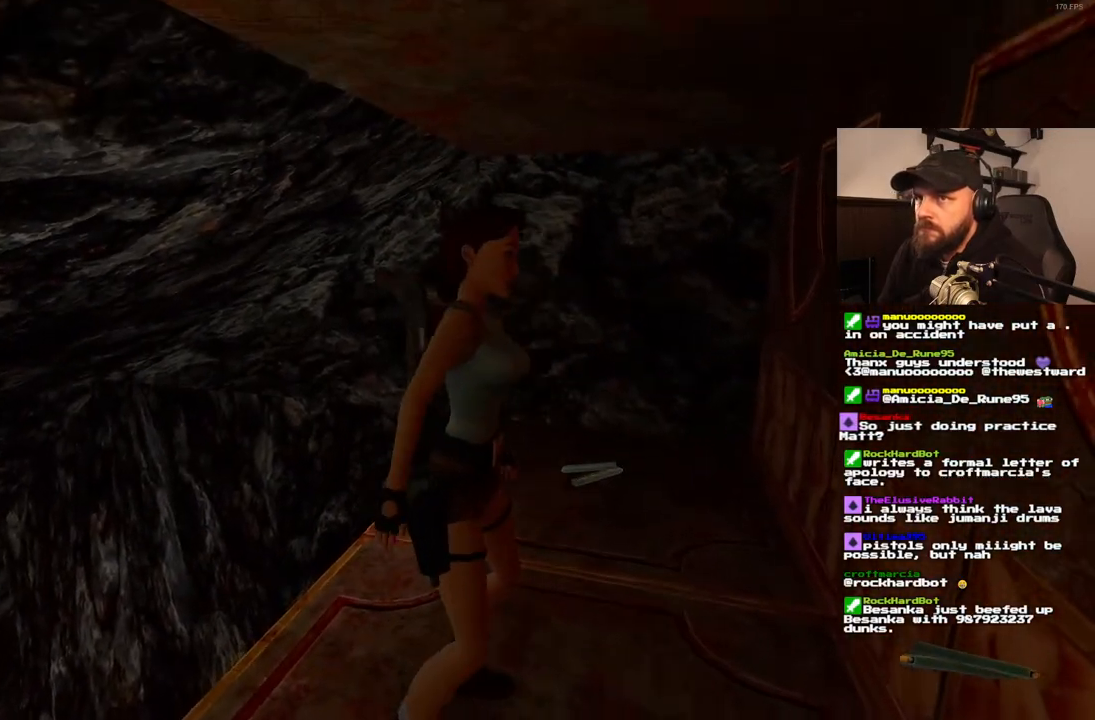
{"buttons": ["SQUARE", "DPAD_LEFT"], "left_stick": "center", "right_stick": "center", "events": []}
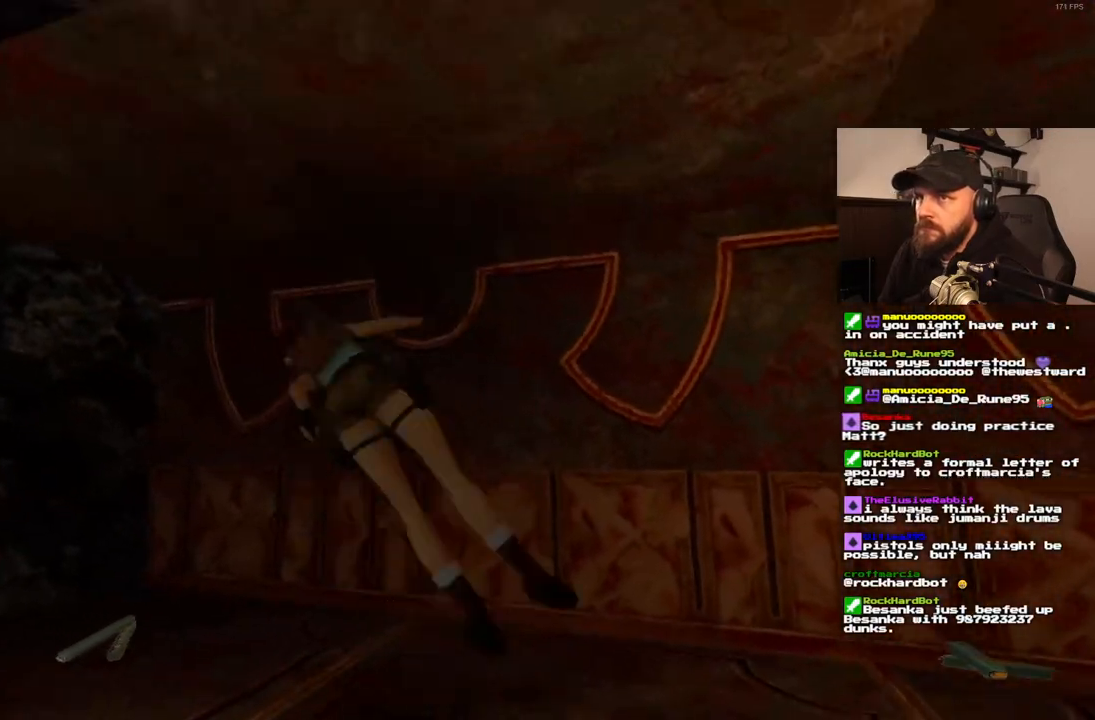
{"buttons": ["CROSS"], "left_stick": "center", "right_stick": "center", "events": [[167, "DPAD_LEFT", "up"], [167, "SQUARE", "up"], [317, "CROSS", "down"]]}
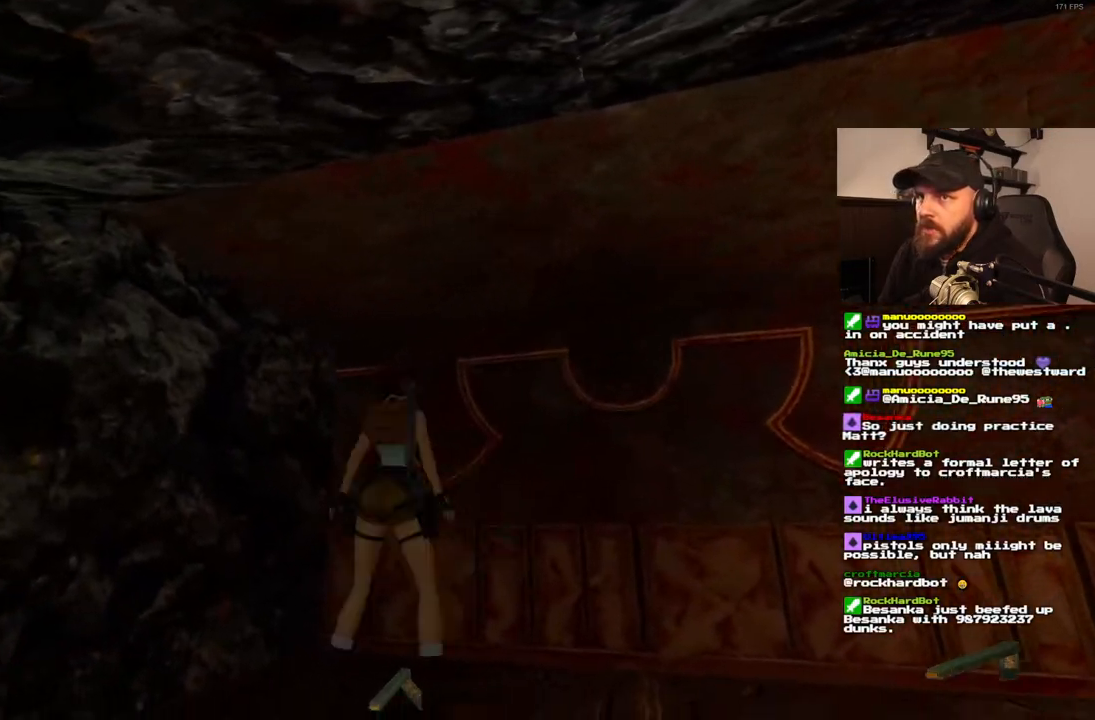
{"buttons": [], "left_stick": "center", "right_stick": "center", "events": [[433, "CROSS", "up"]]}
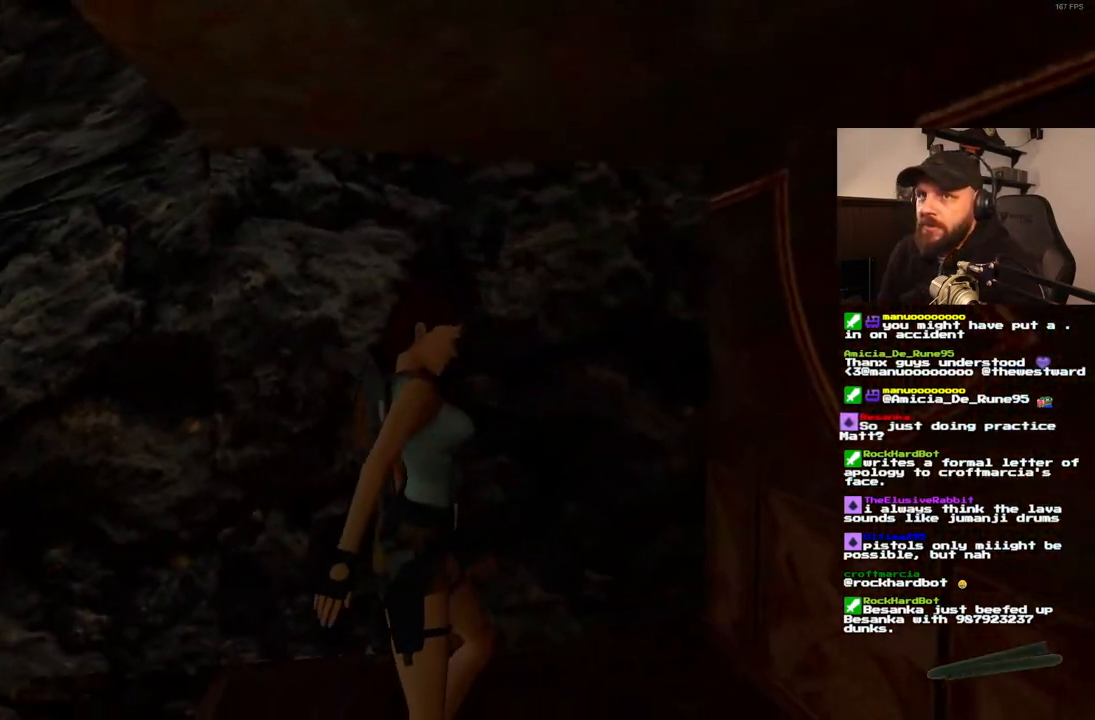
{"buttons": [], "left_stick": "center", "right_stick": "center", "events": []}
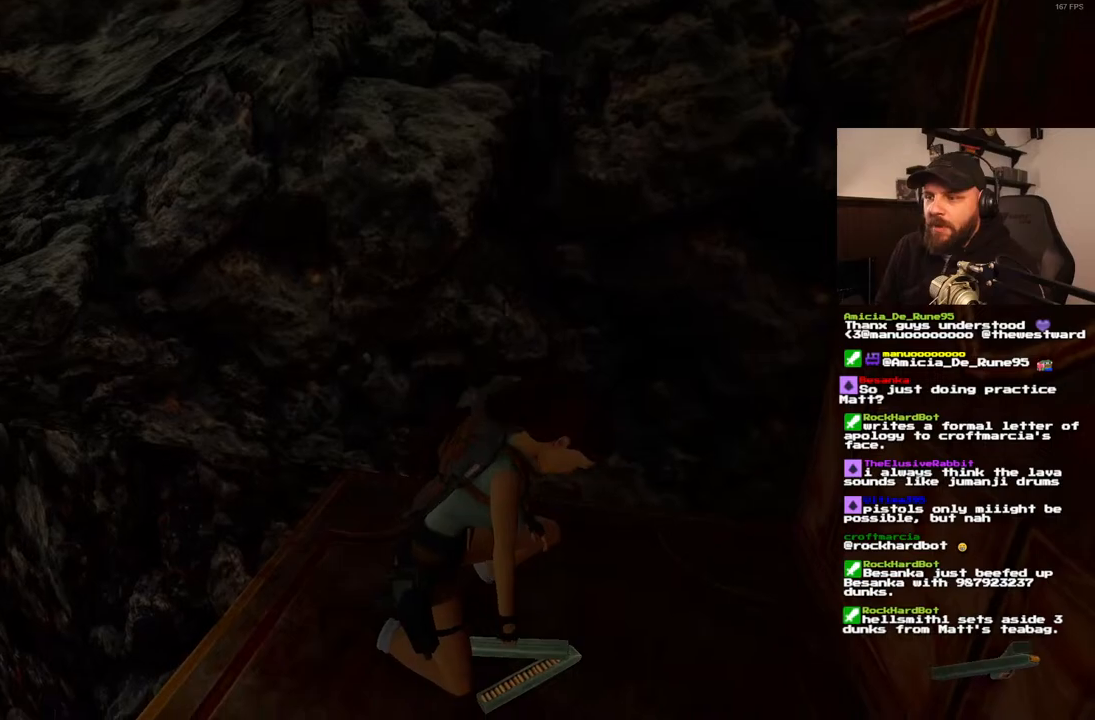
{"buttons": [], "left_stick": "center", "right_stick": "center", "events": []}
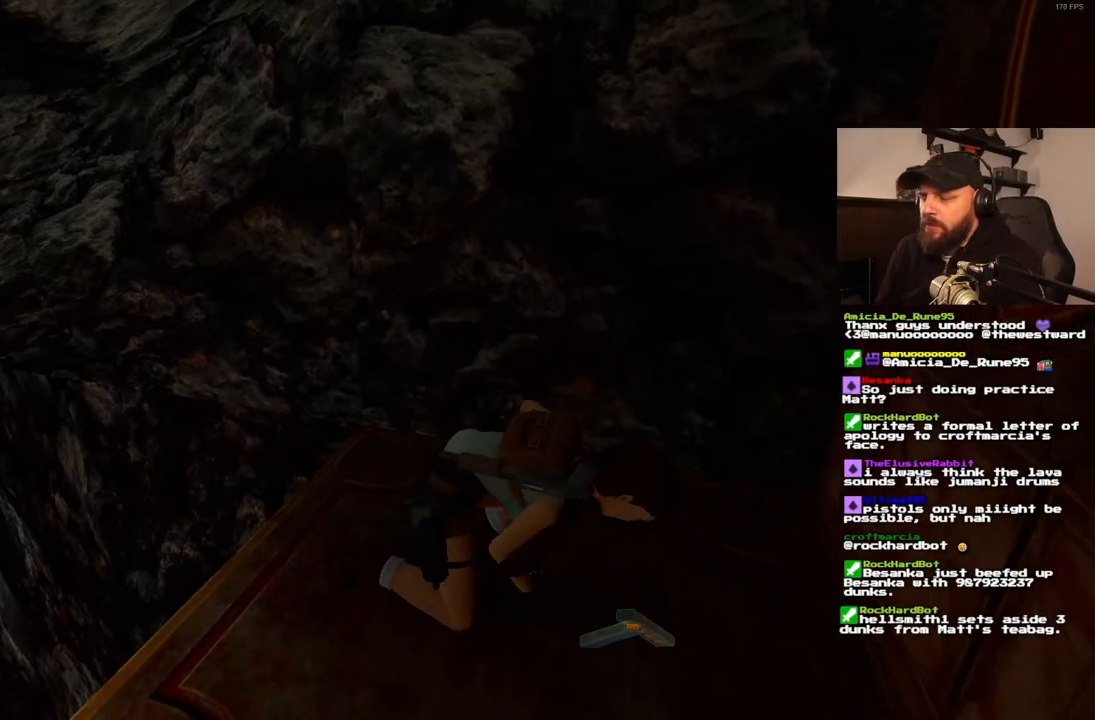
{"buttons": ["DPAD_RIGHT"], "left_stick": "center", "right_stick": "center", "events": [[100, "DPAD_RIGHT", "down"]]}
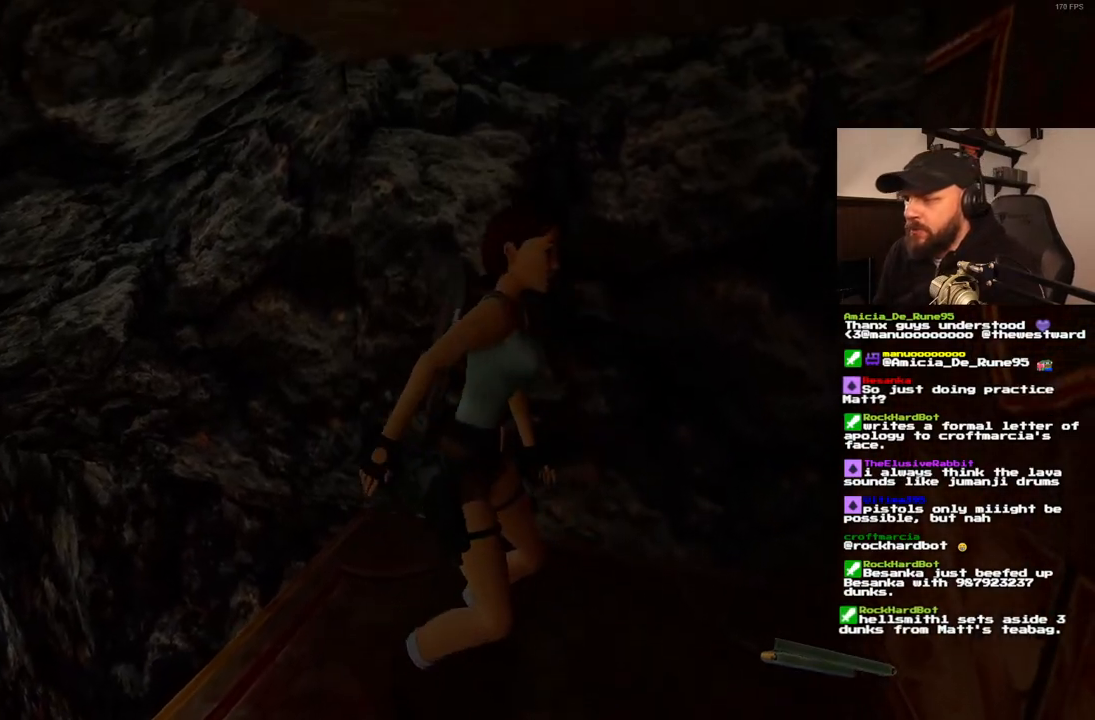
{"buttons": ["DPAD_RIGHT"], "left_stick": "center", "right_stick": "center", "events": []}
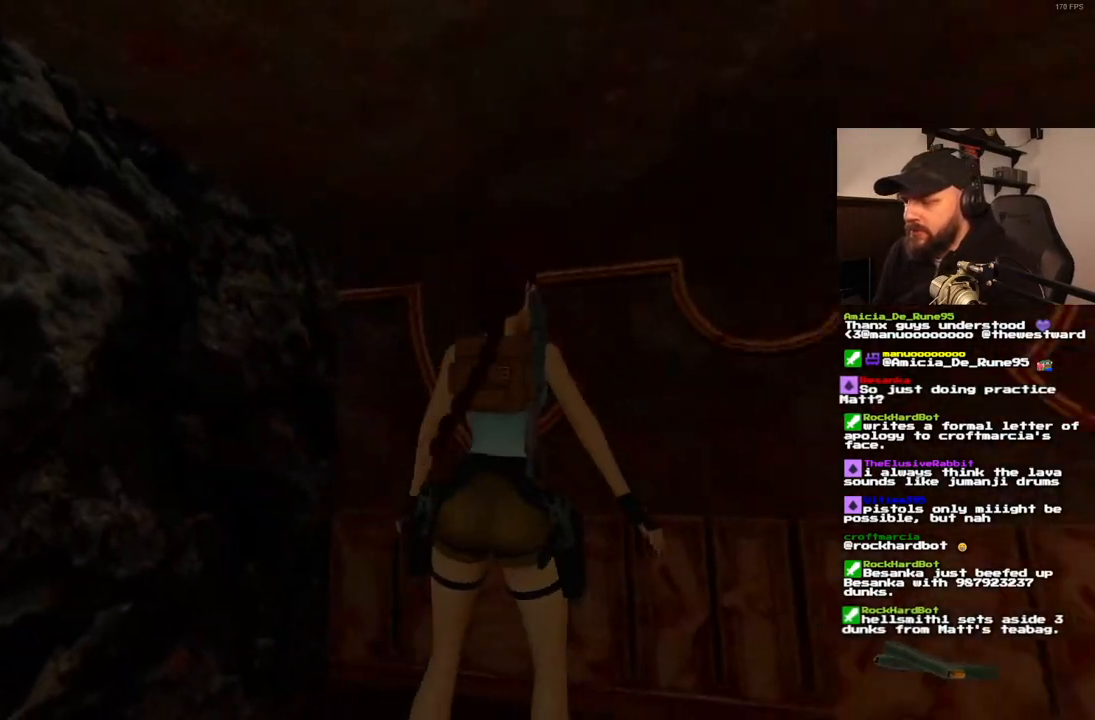
{"buttons": [], "left_stick": "center", "right_stick": "center", "events": [[483, "DPAD_RIGHT", "up"]]}
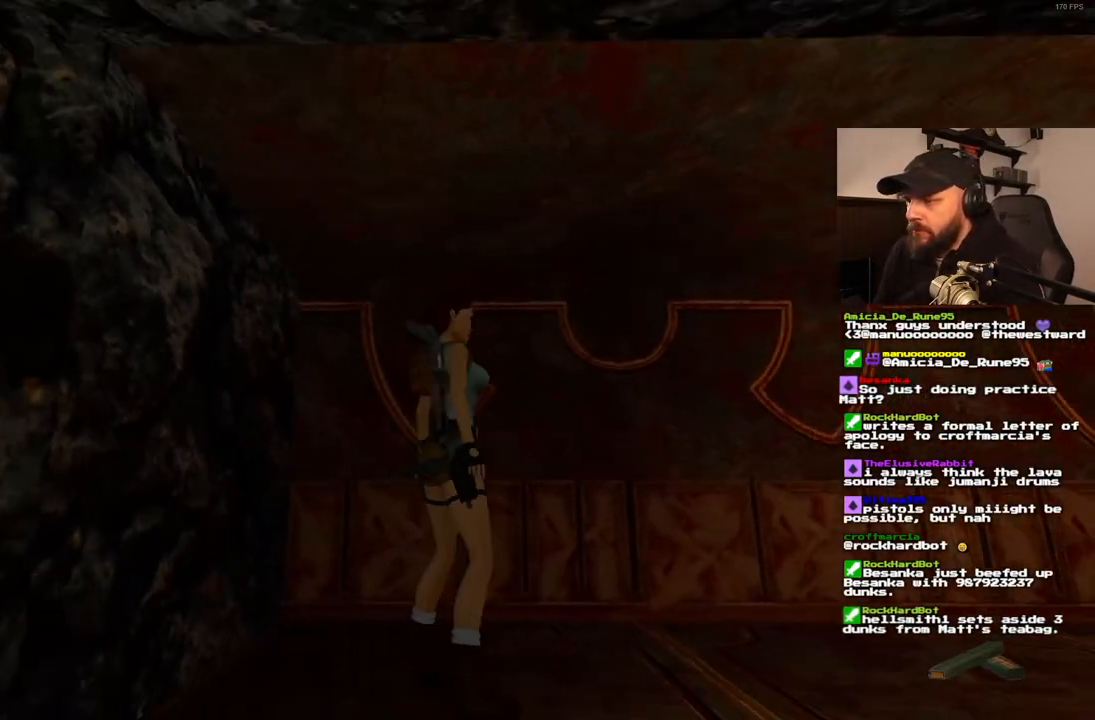
{"buttons": ["DPAD_UP", "DPAD_RIGHT"], "left_stick": "center", "right_stick": "center", "events": [[217, "DPAD_UP", "down"], [433, "DPAD_RIGHT", "down"]]}
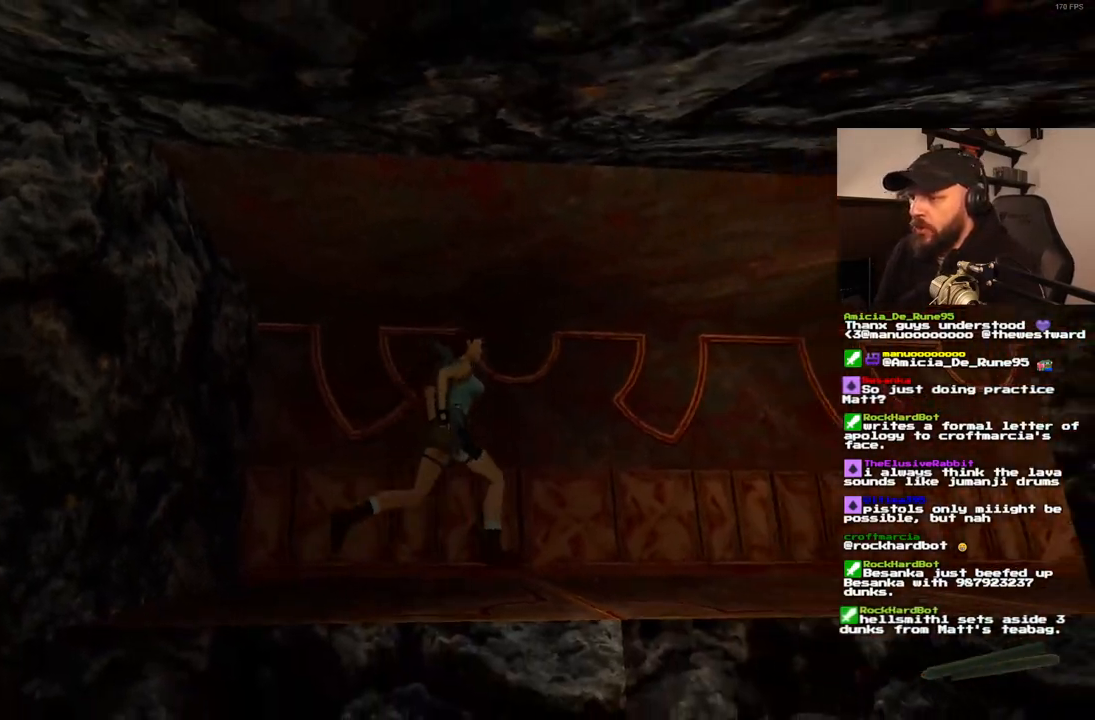
{"buttons": [], "left_stick": "center", "right_stick": "center", "events": [[317, "DPAD_RIGHT", "up"], [350, "DPAD_UP", "up"]]}
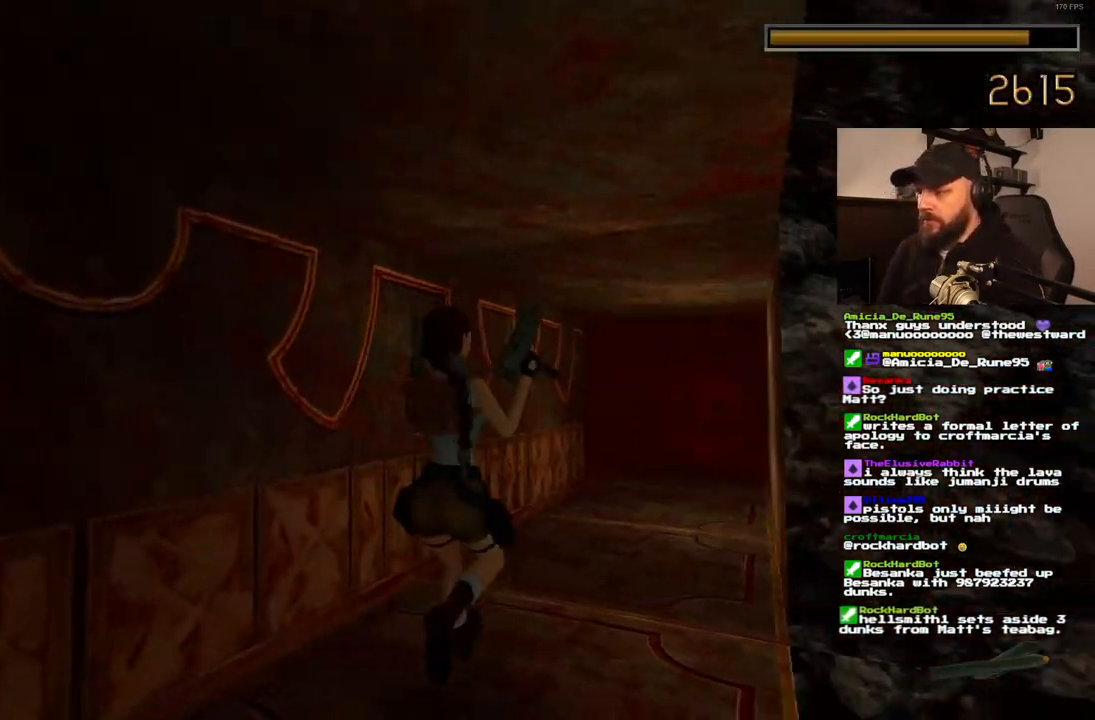
{"buttons": ["DPAD_UP"], "left_stick": "center", "right_stick": "center", "events": [[500, "DPAD_UP", "down"]]}